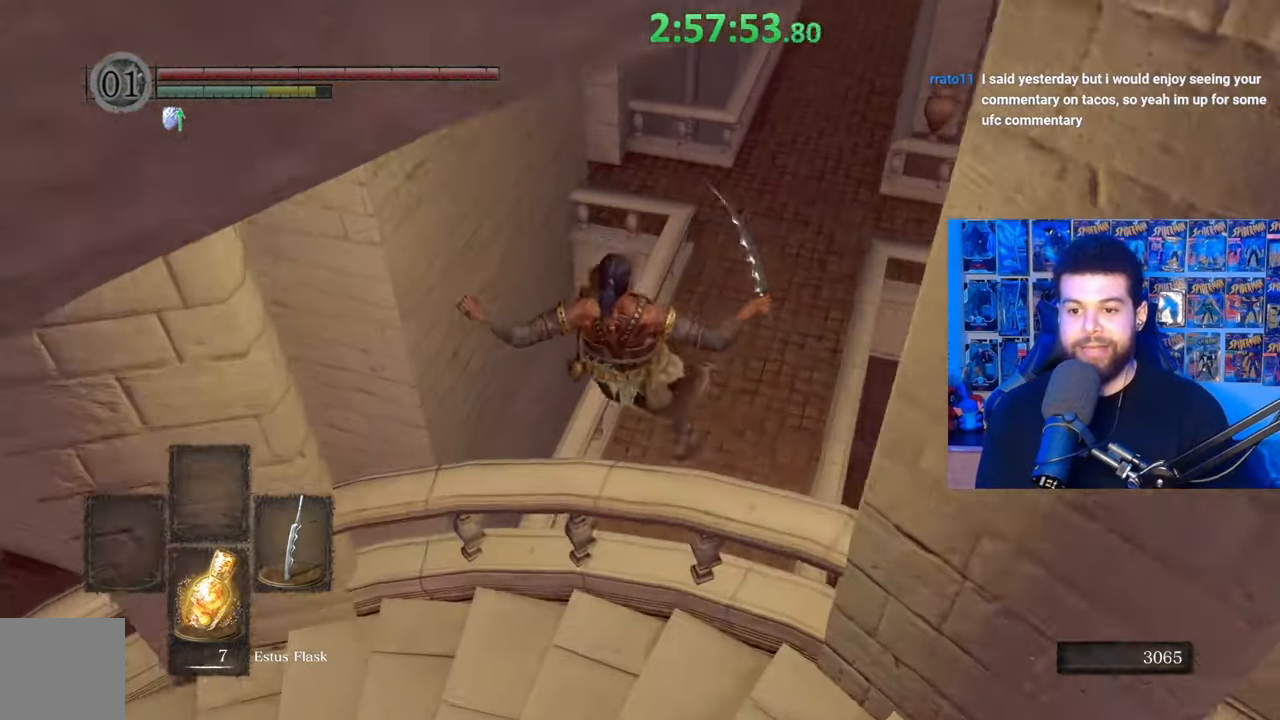
Gameplay with a controller (Xbox layout); each line is a JSON object with the inputs held at the frame after it. "events" lists button and stick changes between this image and that frame as [ms after this image, input, new state], when the widget could be followed in between.
{"buttons": [], "left_stick": "up-right", "right_stick": "center", "events": [[133, "left_stick", "center"], [383, "left_stick", "up-right"], [383, "right_stick", "right"], [433, "right_stick", "center"]]}
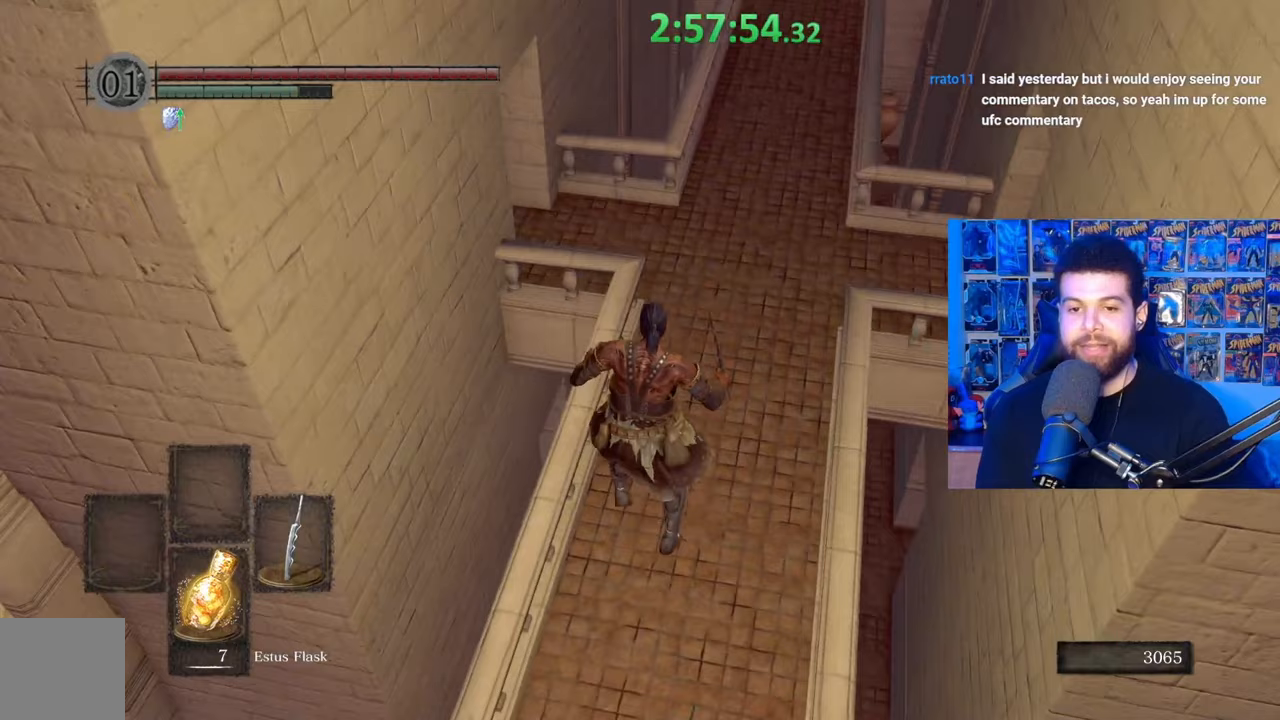
{"buttons": [], "left_stick": "up", "right_stick": "center", "events": [[67, "B", "down"], [133, "B", "up"], [133, "left_stick", "up"], [233, "B", "down"], [333, "B", "up"], [383, "B", "down"], [467, "B", "up"]]}
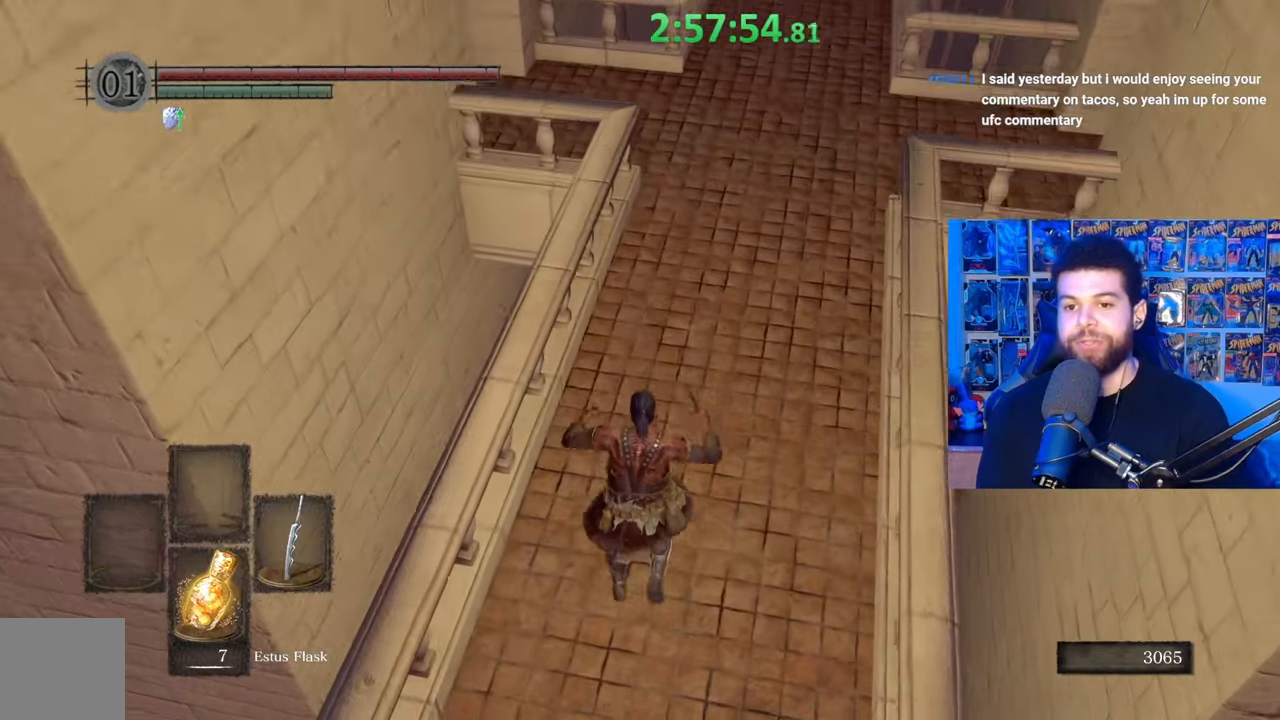
{"buttons": [], "left_stick": "up", "right_stick": "up-right", "events": [[33, "B", "down"], [133, "B", "up"], [217, "B", "down"], [283, "B", "up"], [467, "right_stick", "up-right"]]}
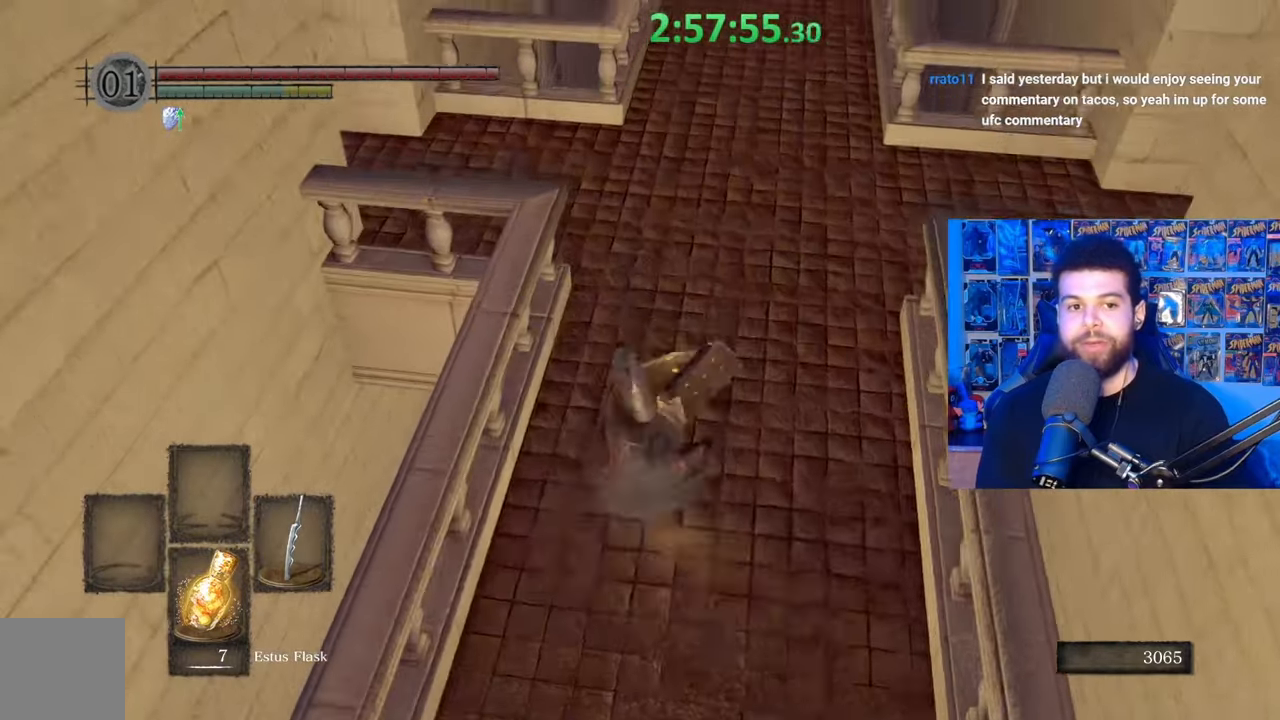
{"buttons": ["B"], "left_stick": "up", "right_stick": "center", "events": [[67, "right_stick", "center"], [133, "B", "down"]]}
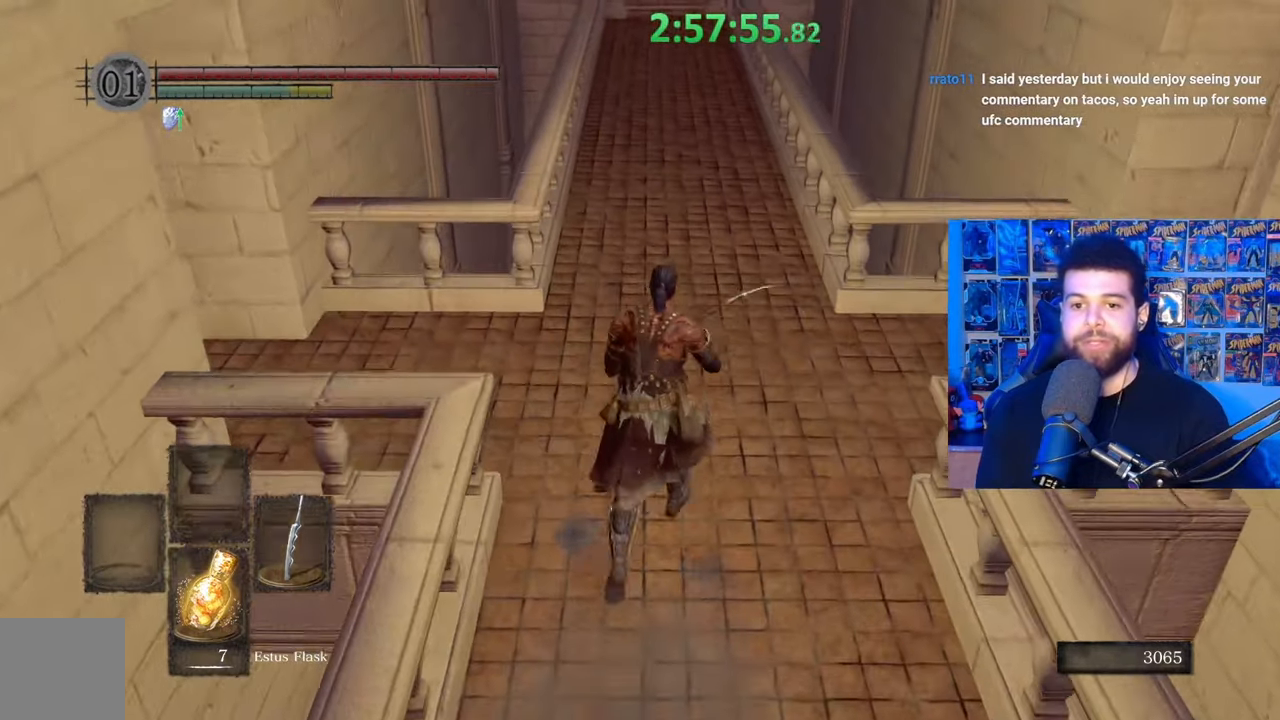
{"buttons": ["B"], "left_stick": "up", "right_stick": "center", "events": [[217, "right_stick", "up"], [333, "right_stick", "center"]]}
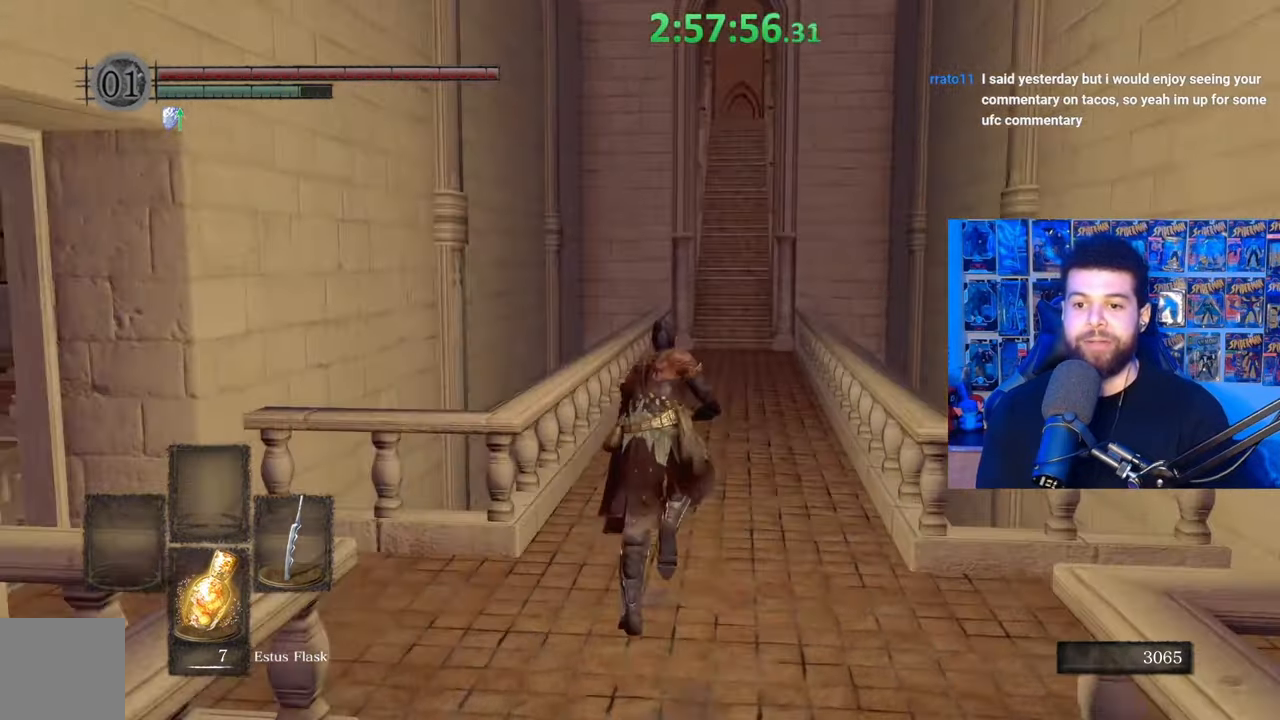
{"buttons": ["B"], "left_stick": "up", "right_stick": "center", "events": []}
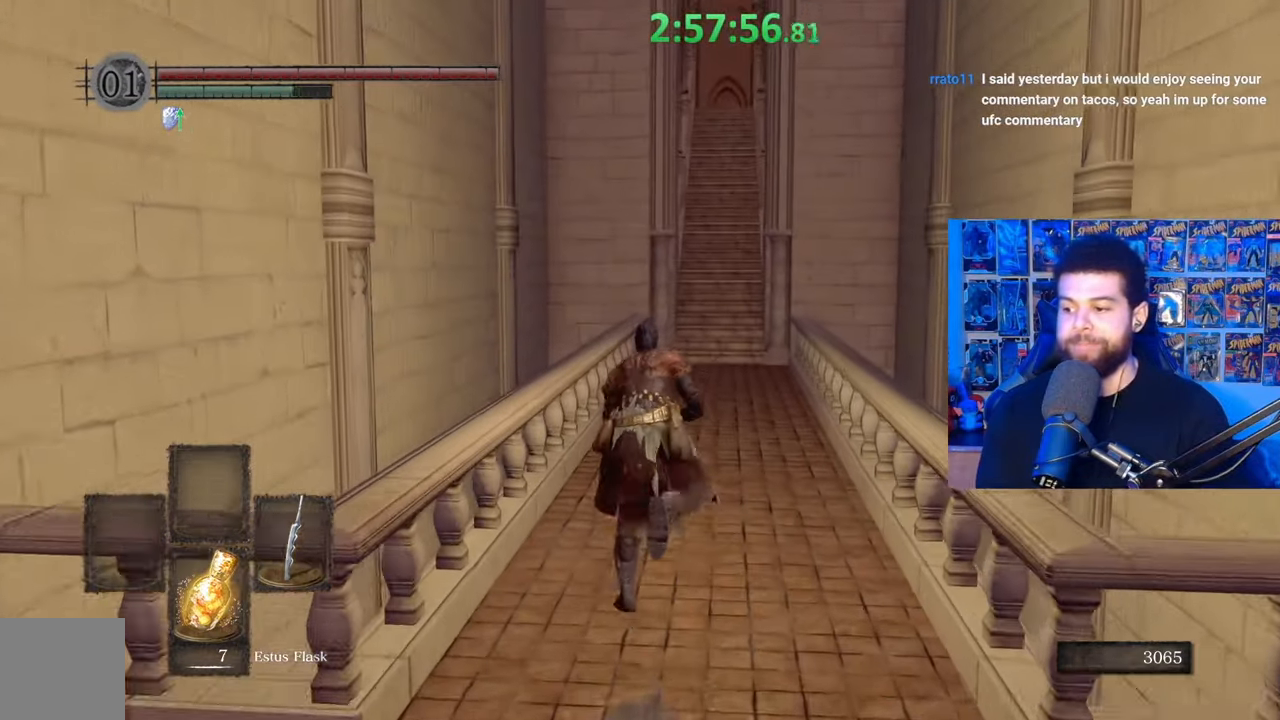
{"buttons": ["B"], "left_stick": "up", "right_stick": "center", "events": [[133, "right_stick", "up"], [217, "right_stick", "center"]]}
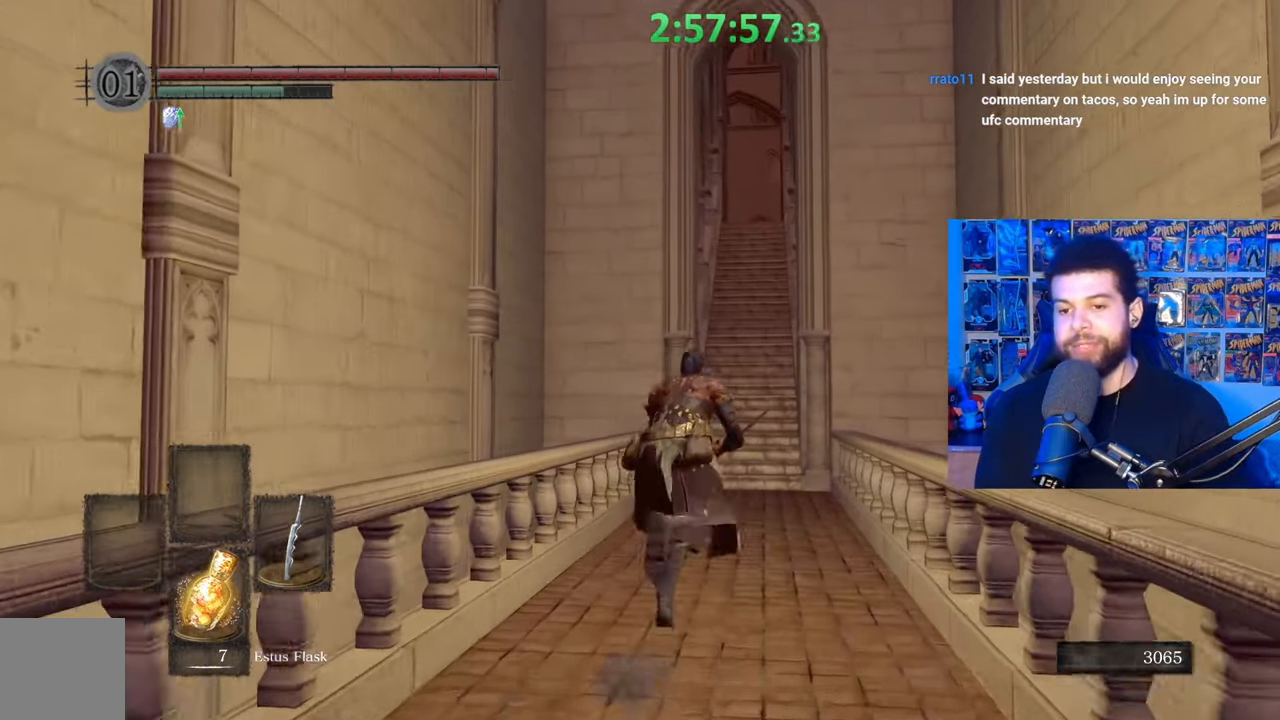
{"buttons": ["B"], "left_stick": "up", "right_stick": "center", "events": []}
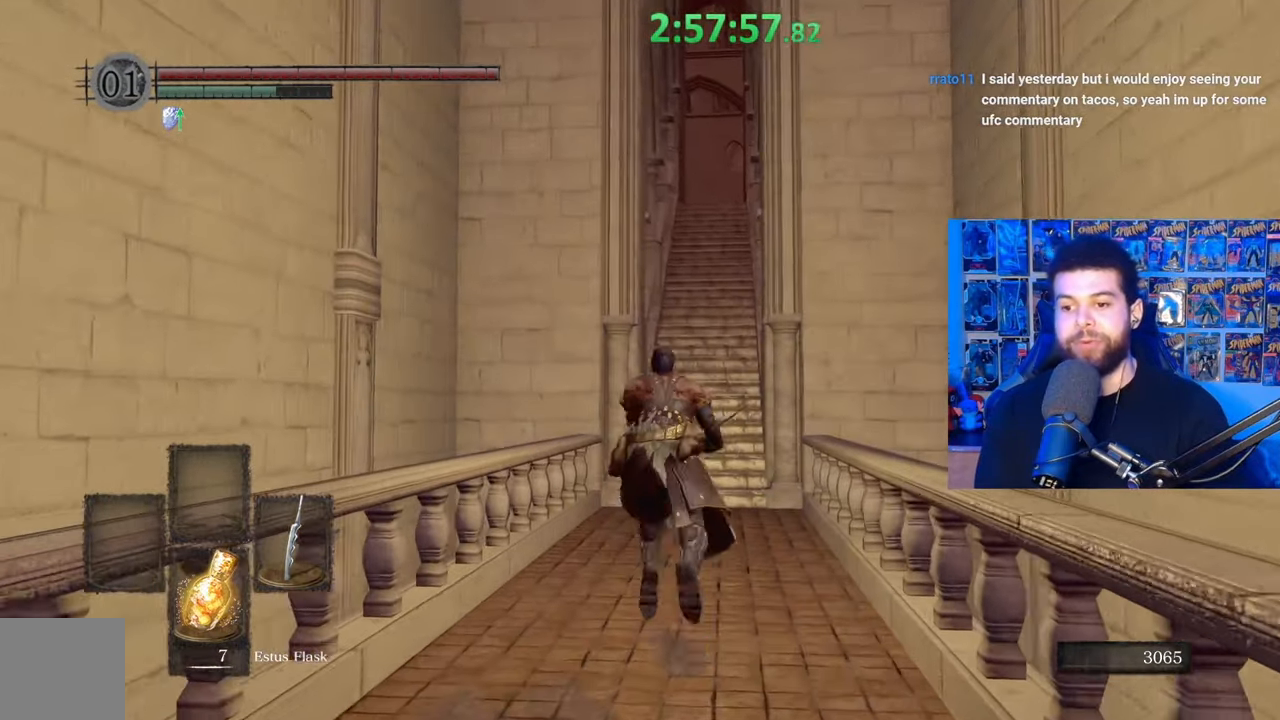
{"buttons": ["B"], "left_stick": "up", "right_stick": "center", "events": []}
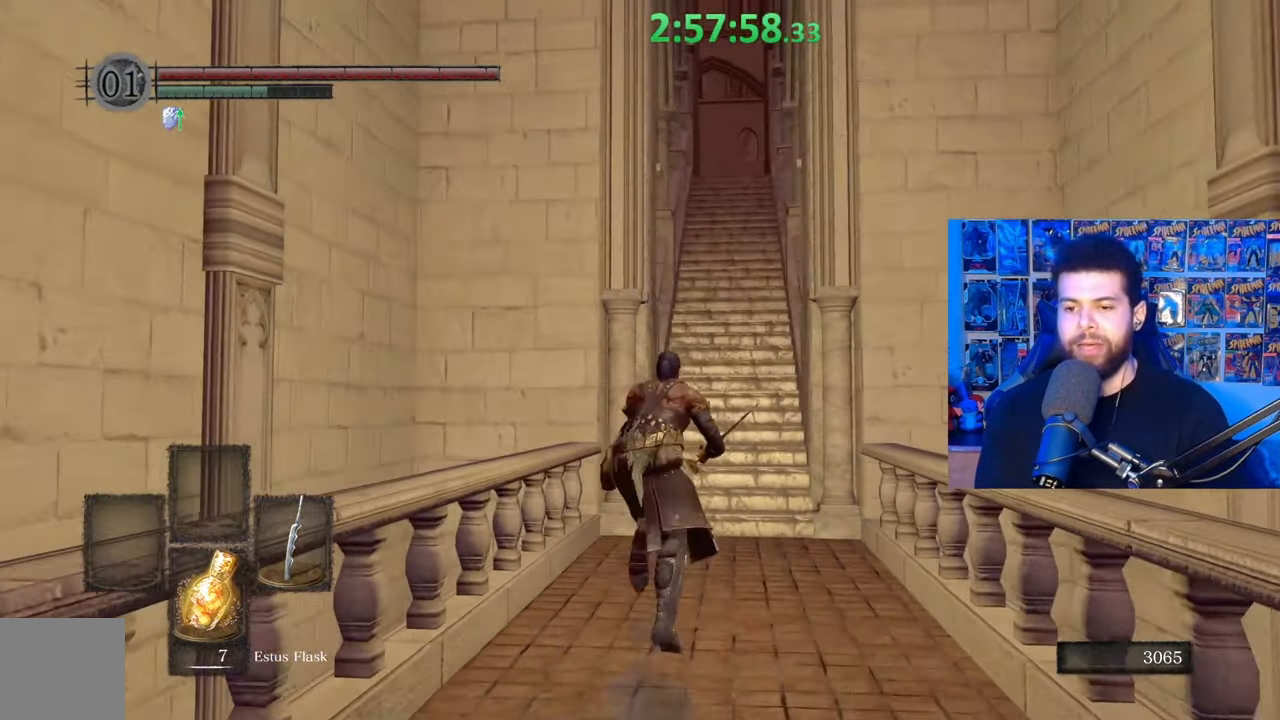
{"buttons": ["B"], "left_stick": "up", "right_stick": "center", "events": [[217, "B", "up"], [283, "B", "down"]]}
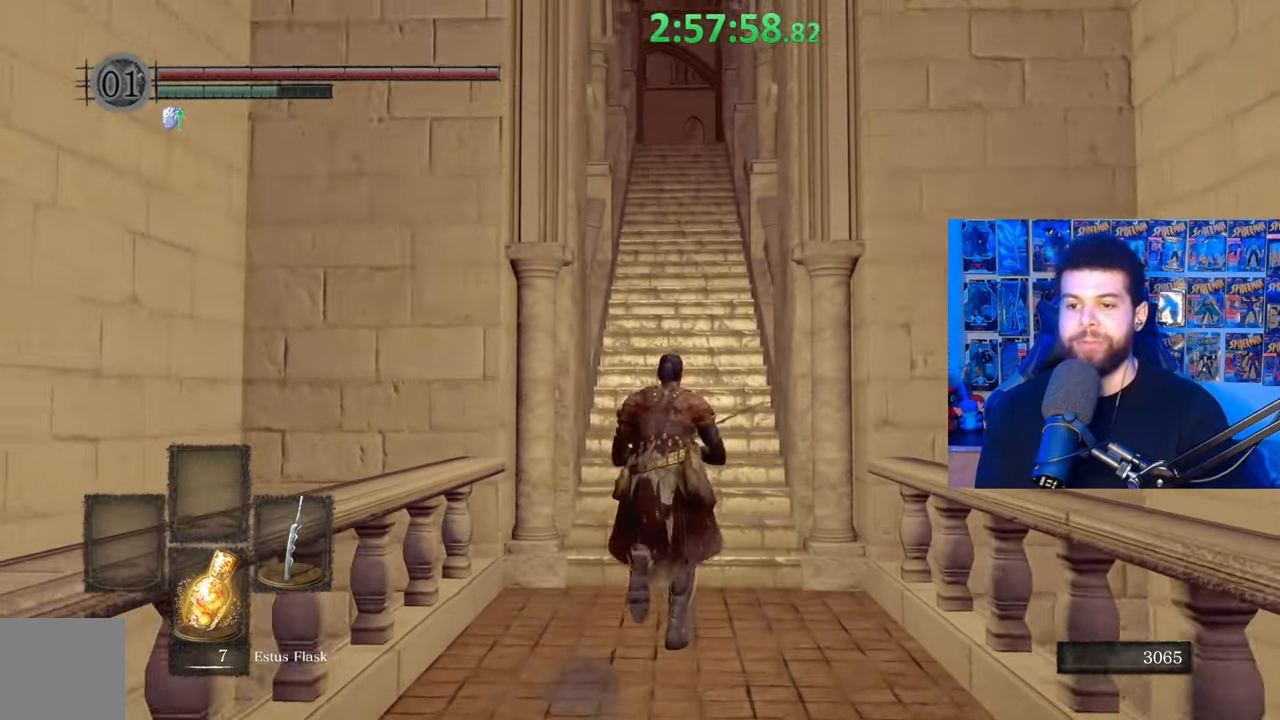
{"buttons": ["B"], "left_stick": "up", "right_stick": "center", "events": [[33, "left_stick", "up-left"], [183, "left_stick", "up"]]}
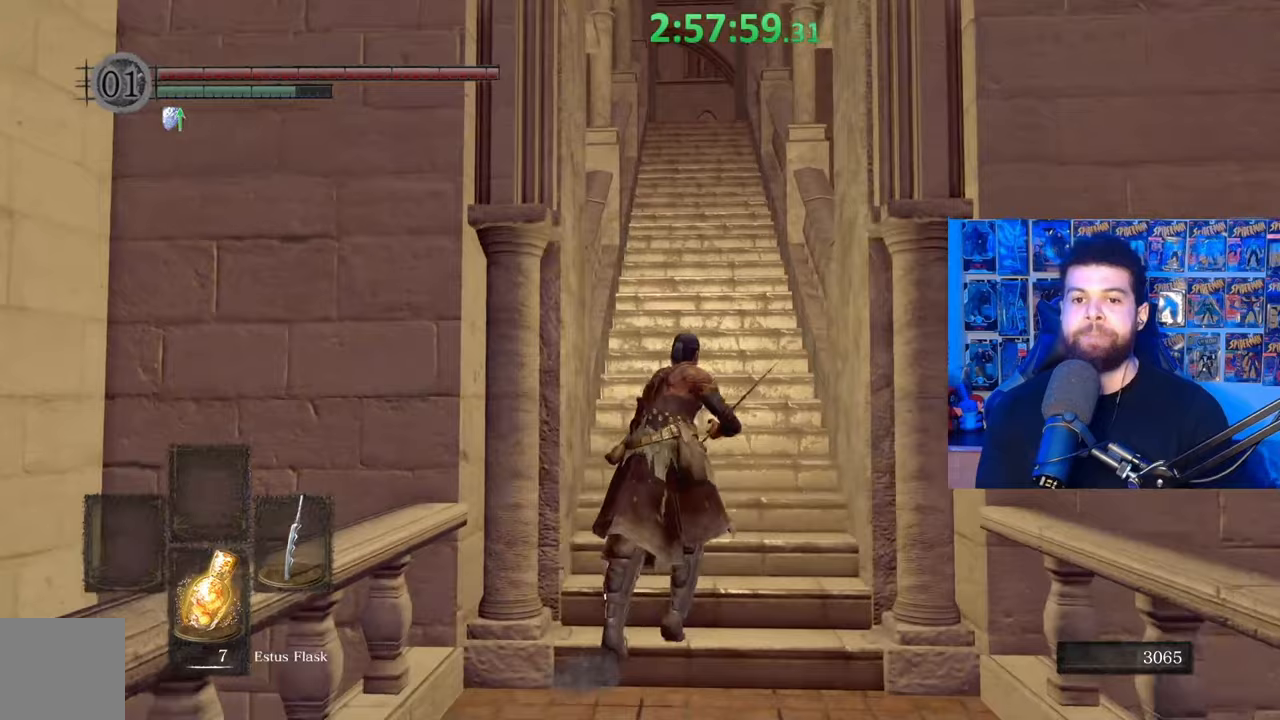
{"buttons": ["B"], "left_stick": "up", "right_stick": "center", "events": []}
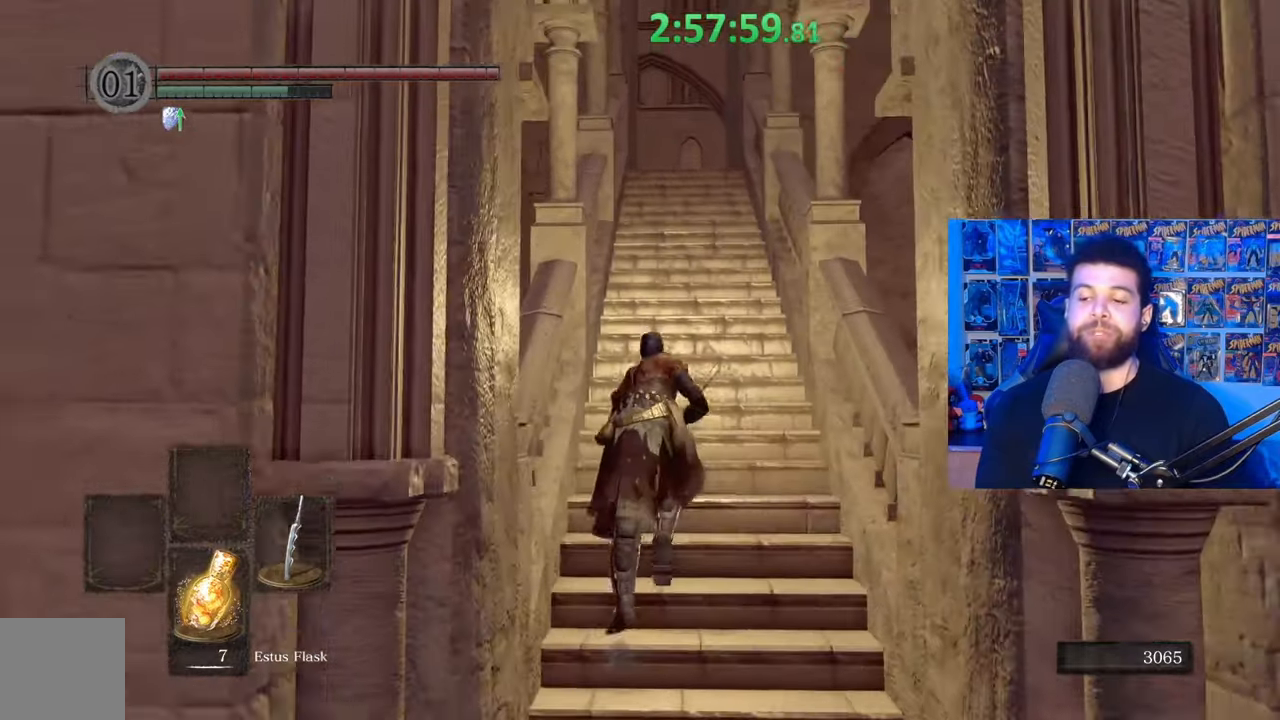
{"buttons": ["B"], "left_stick": "up", "right_stick": "center", "events": [[17, "B", "up"], [133, "B", "down"]]}
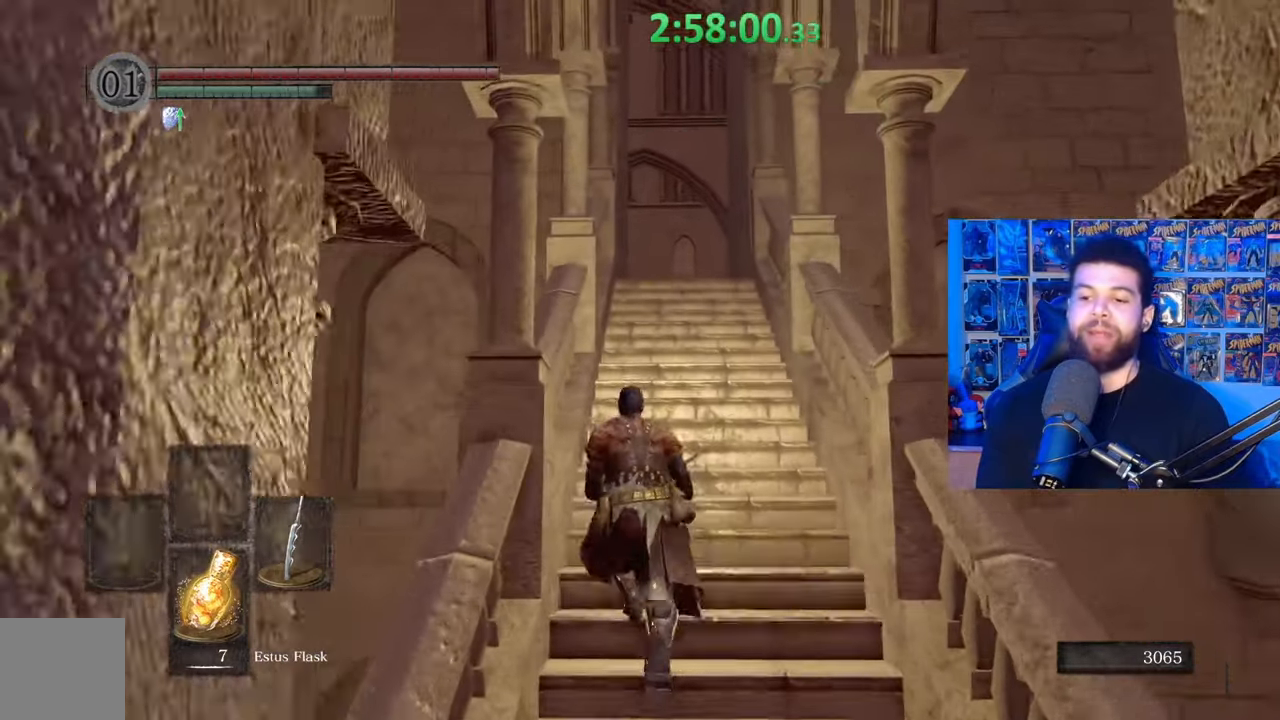
{"buttons": ["B"], "left_stick": "up", "right_stick": "center", "events": []}
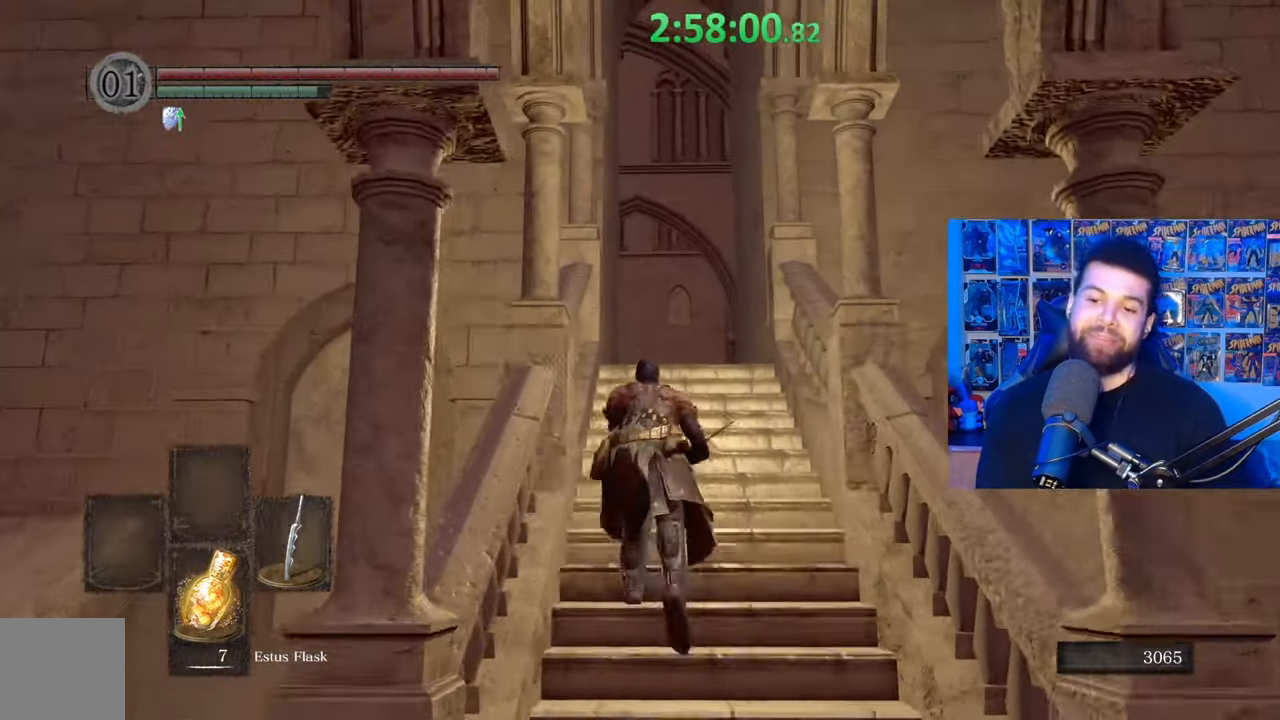
{"buttons": ["B"], "left_stick": "up", "right_stick": "center", "events": [[17, "right_stick", "down"], [167, "right_stick", "center"], [367, "right_stick", "down-left"], [433, "right_stick", "center"]]}
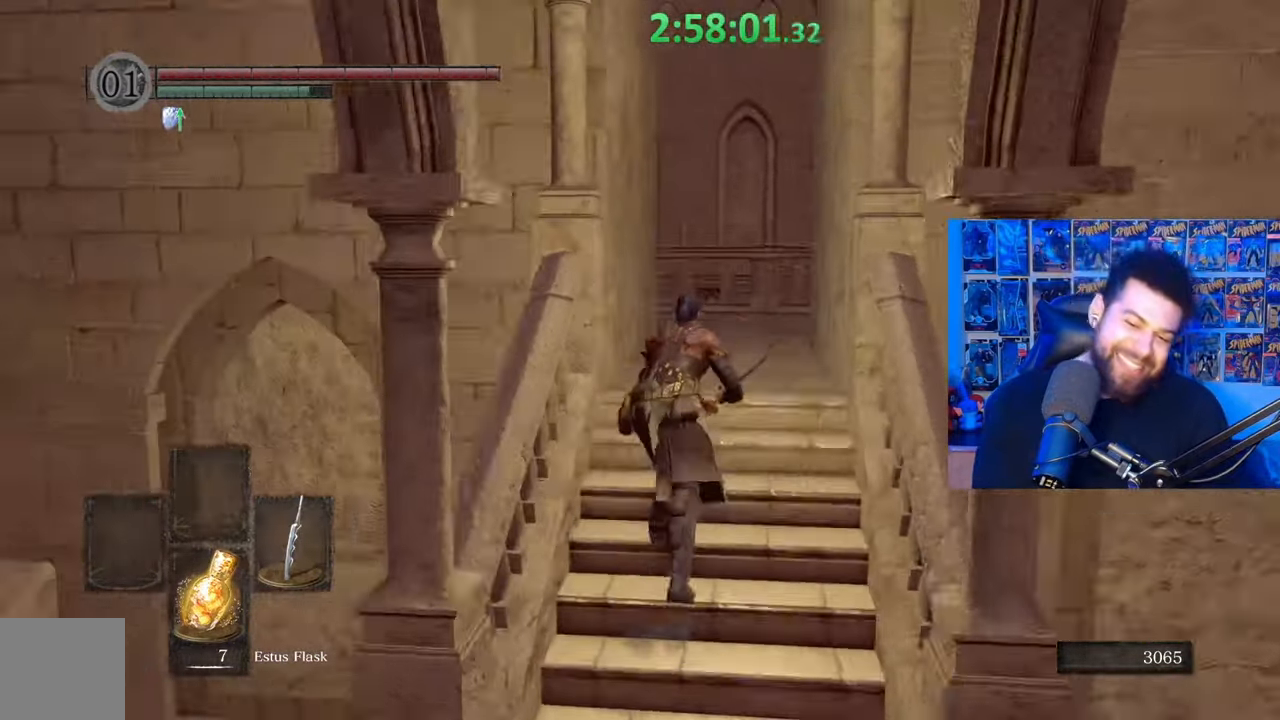
{"buttons": ["B"], "left_stick": "up", "right_stick": "center", "events": [[133, "right_stick", "down"], [267, "right_stick", "center"], [433, "right_stick", "up"], [483, "right_stick", "center"]]}
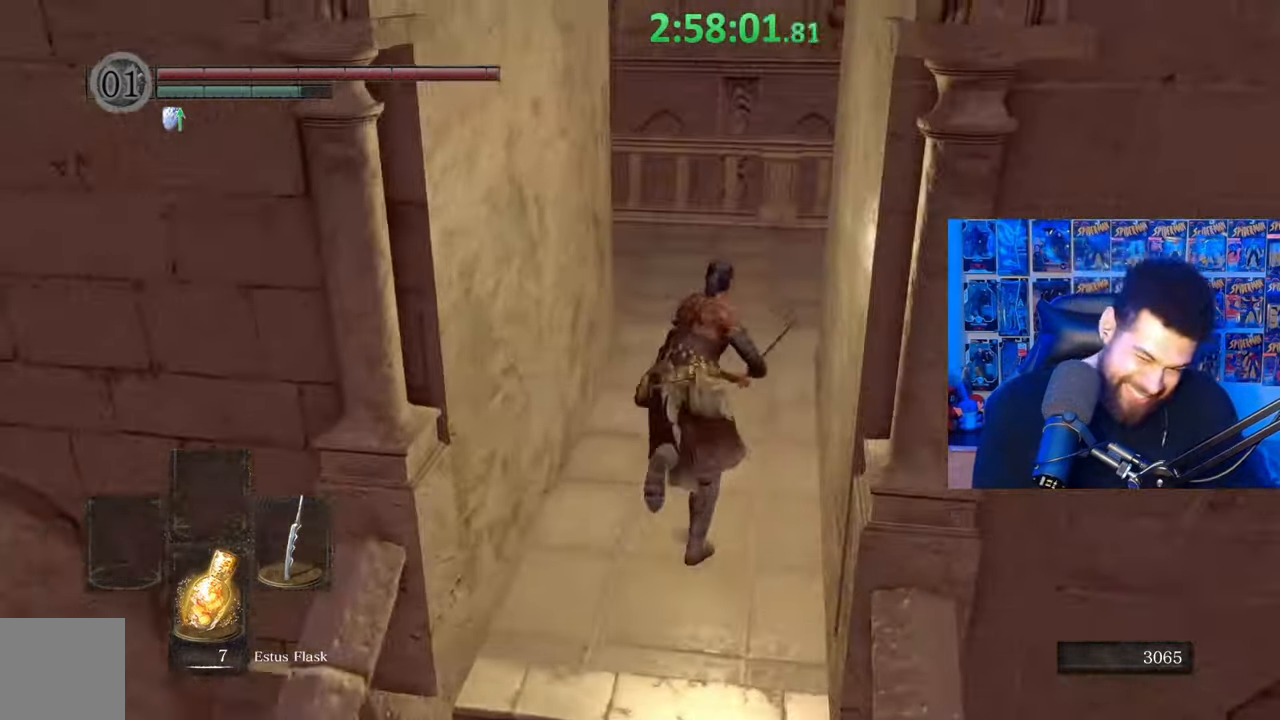
{"buttons": [], "left_stick": "up", "right_stick": "left", "events": [[133, "right_stick", "down-left"], [267, "right_stick", "center"], [383, "B", "up"], [467, "right_stick", "left"]]}
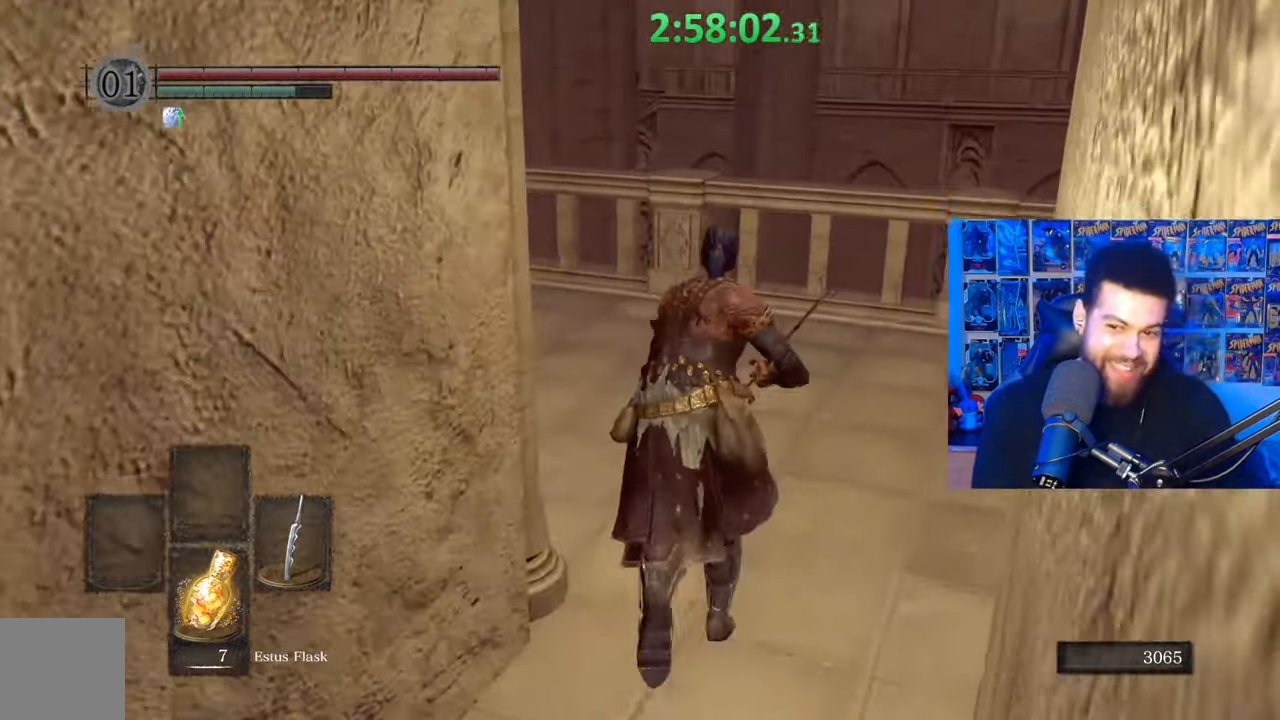
{"buttons": ["B"], "left_stick": "up-left", "right_stick": "center", "events": [[133, "right_stick", "center"], [217, "B", "down"], [317, "left_stick", "up-left"]]}
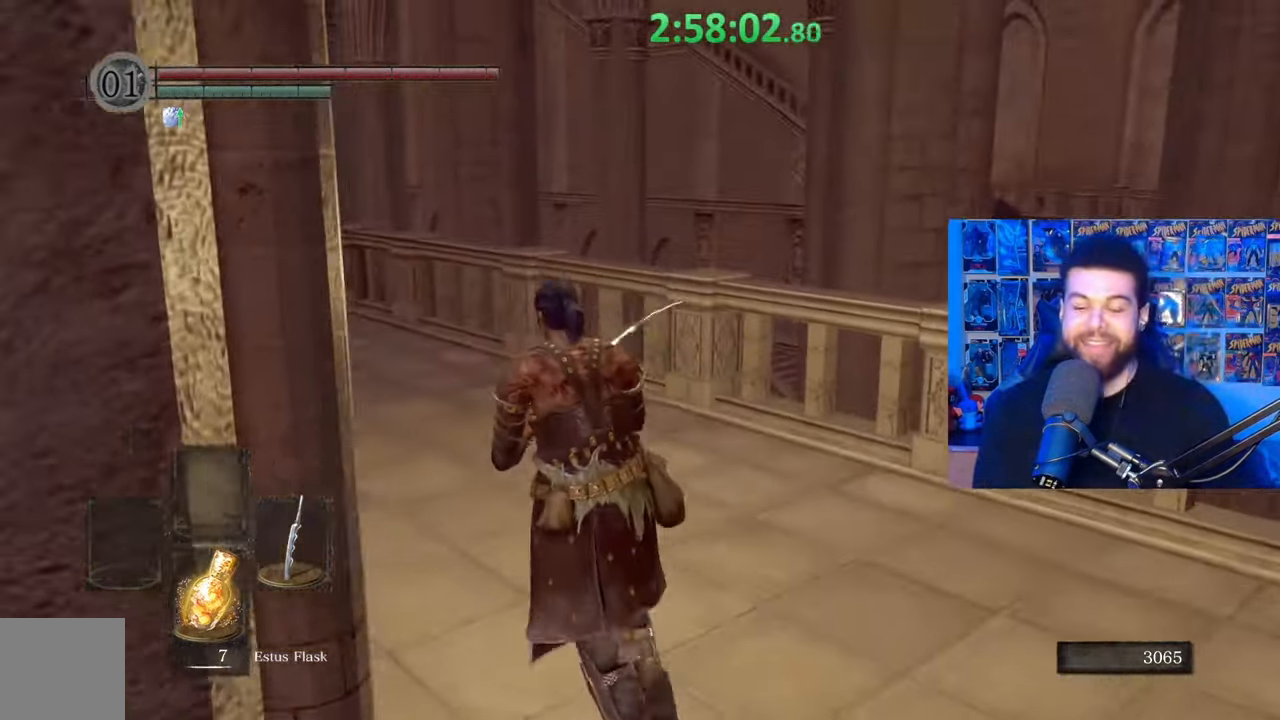
{"buttons": ["B"], "left_stick": "up", "right_stick": "center", "events": [[483, "left_stick", "up"]]}
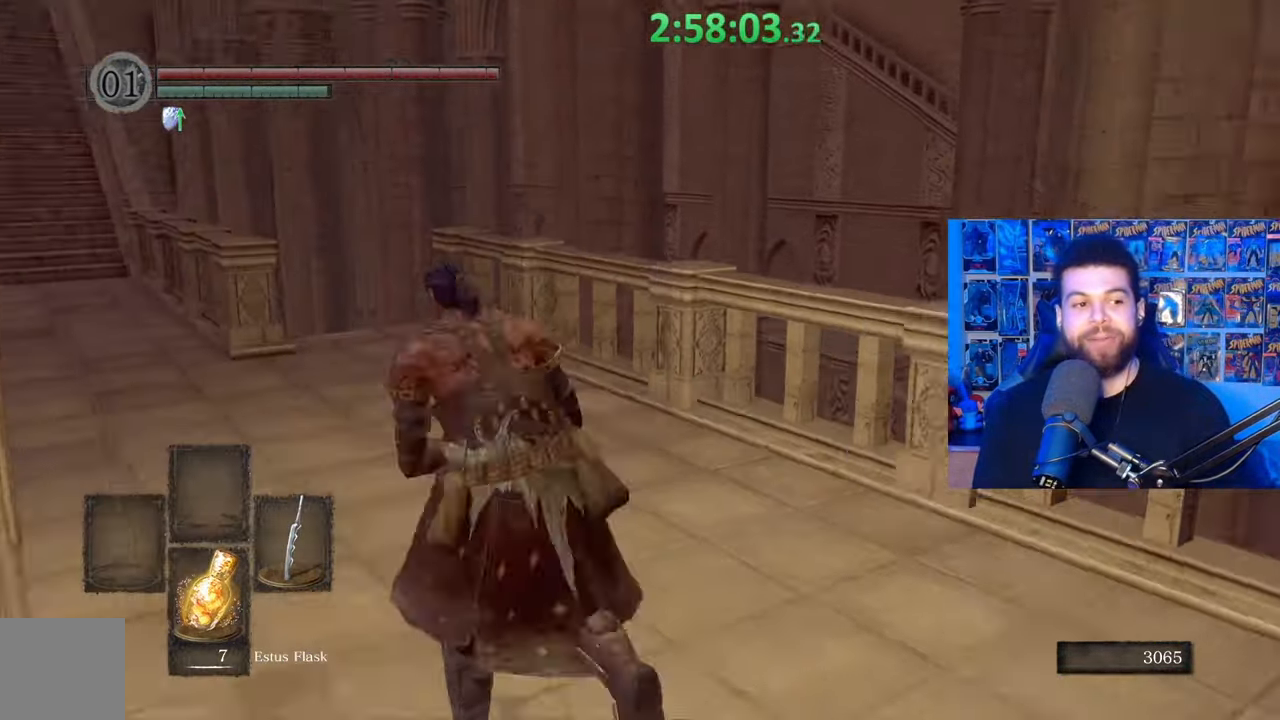
{"buttons": ["B"], "left_stick": "up", "right_stick": "center", "events": [[83, "right_stick", "down-left"], [233, "right_stick", "center"]]}
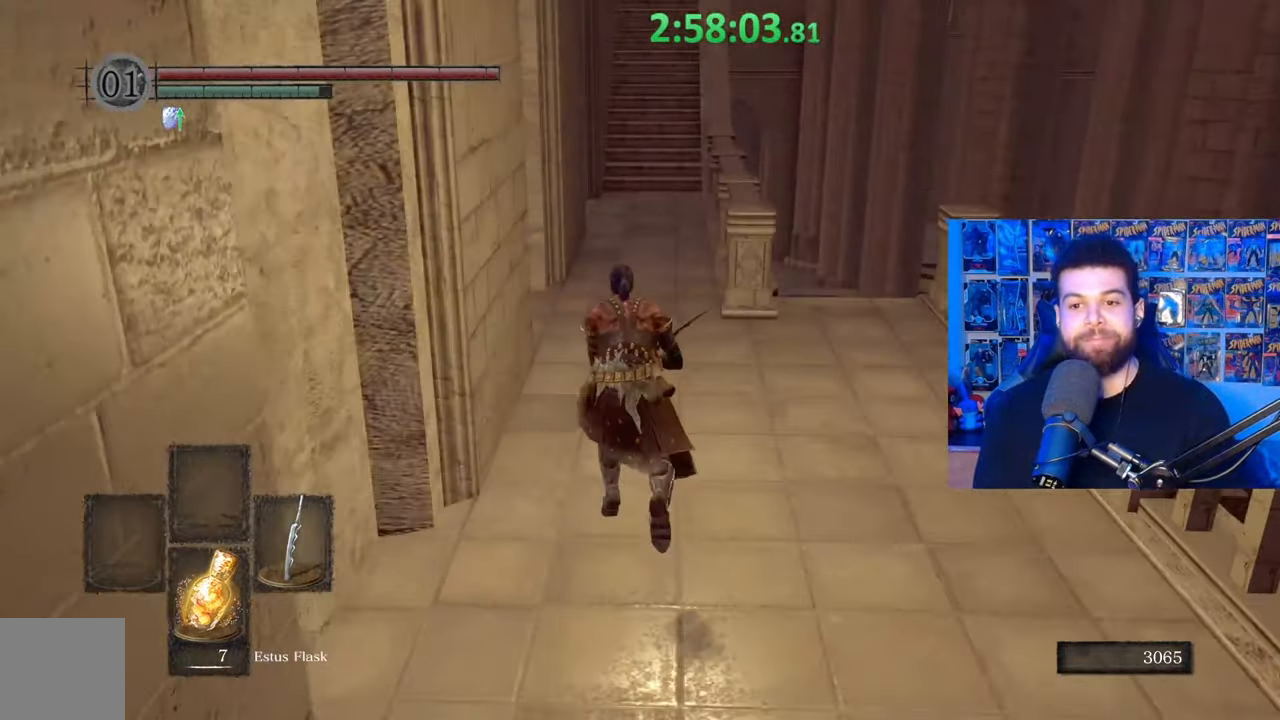
{"buttons": ["B"], "left_stick": "up", "right_stick": "center", "events": [[433, "right_stick", "up"], [483, "right_stick", "center"]]}
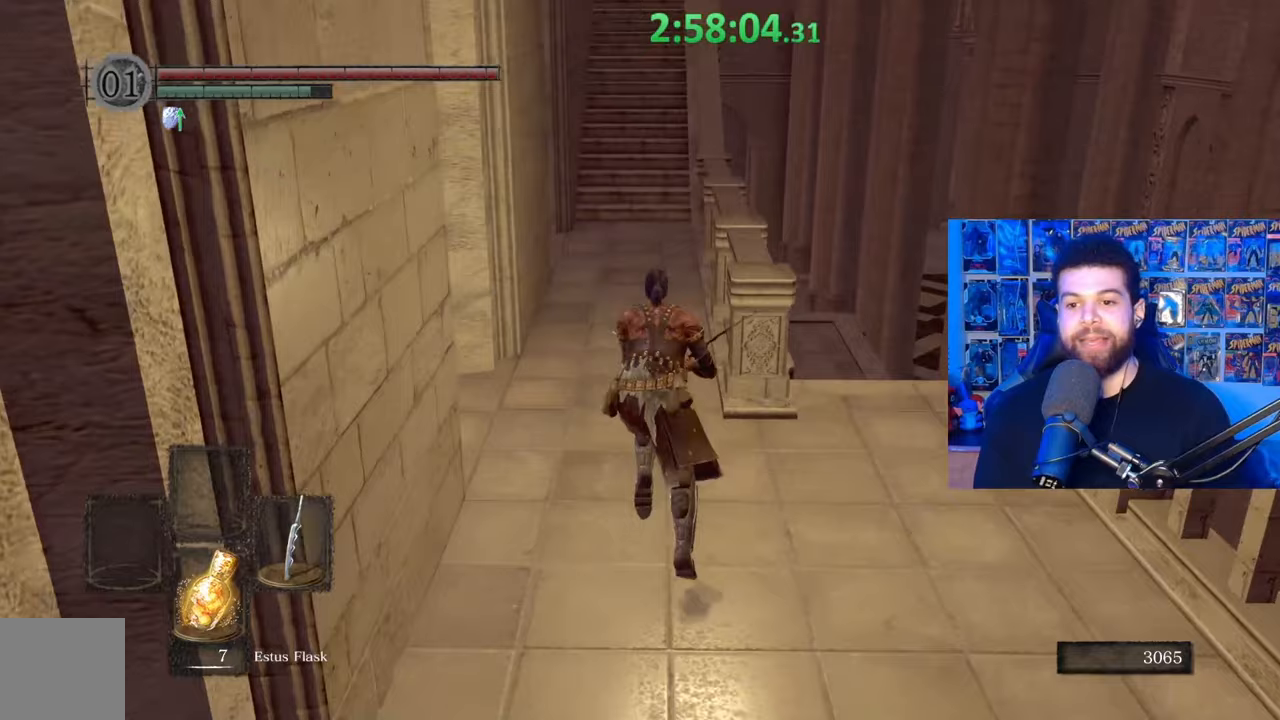
{"buttons": ["B"], "left_stick": "up", "right_stick": "center", "events": [[133, "B", "up"], [267, "B", "down"]]}
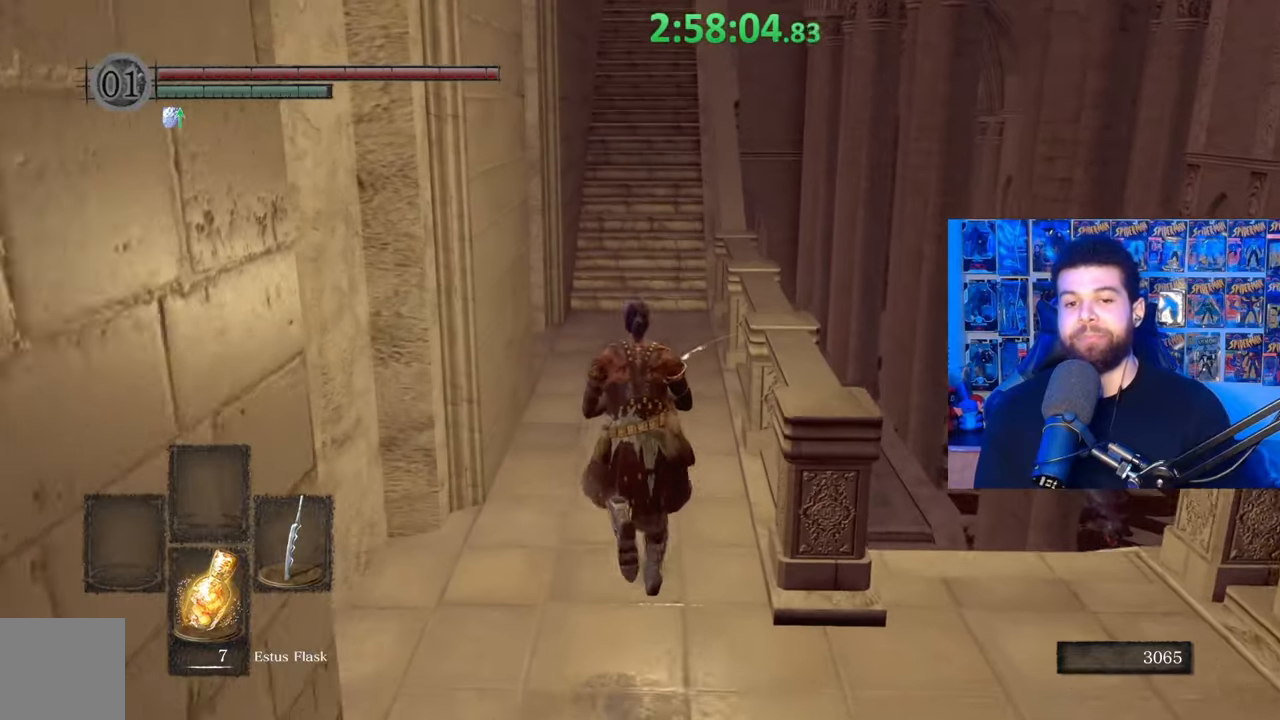
{"buttons": ["B"], "left_stick": "up", "right_stick": "center", "events": [[233, "right_stick", "up"], [333, "right_stick", "center"]]}
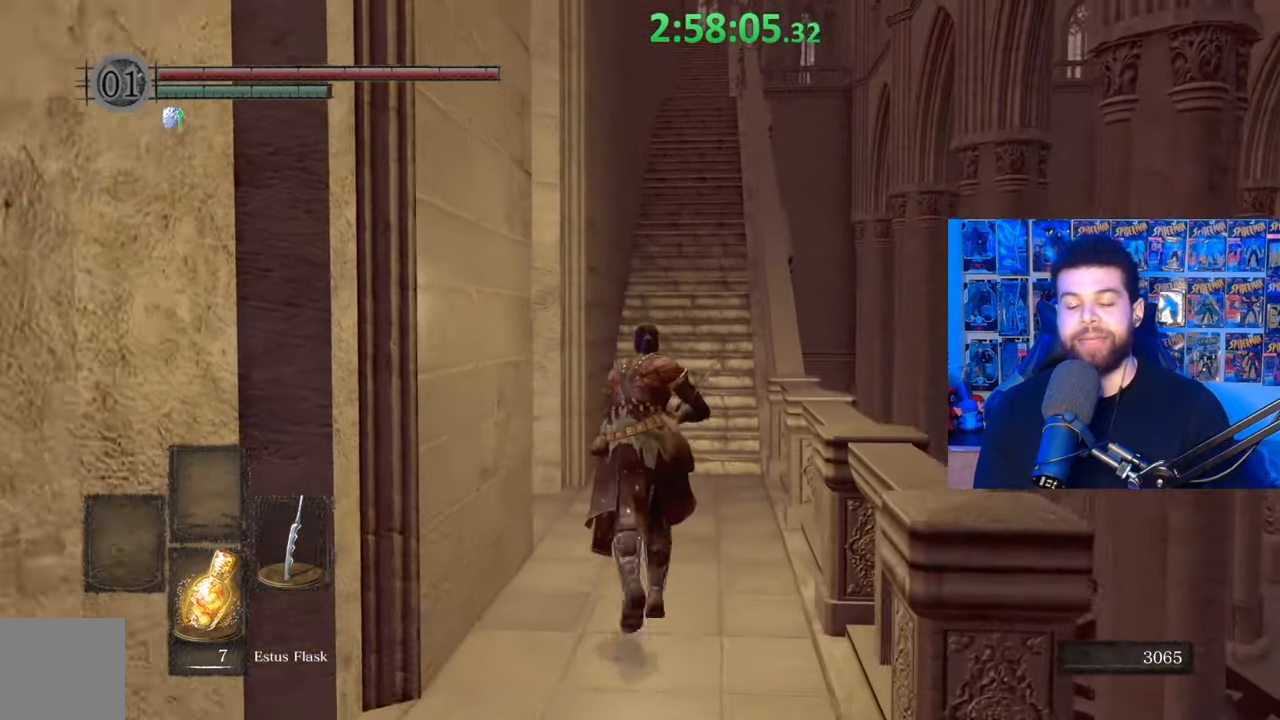
{"buttons": ["B"], "left_stick": "up", "right_stick": "center", "events": []}
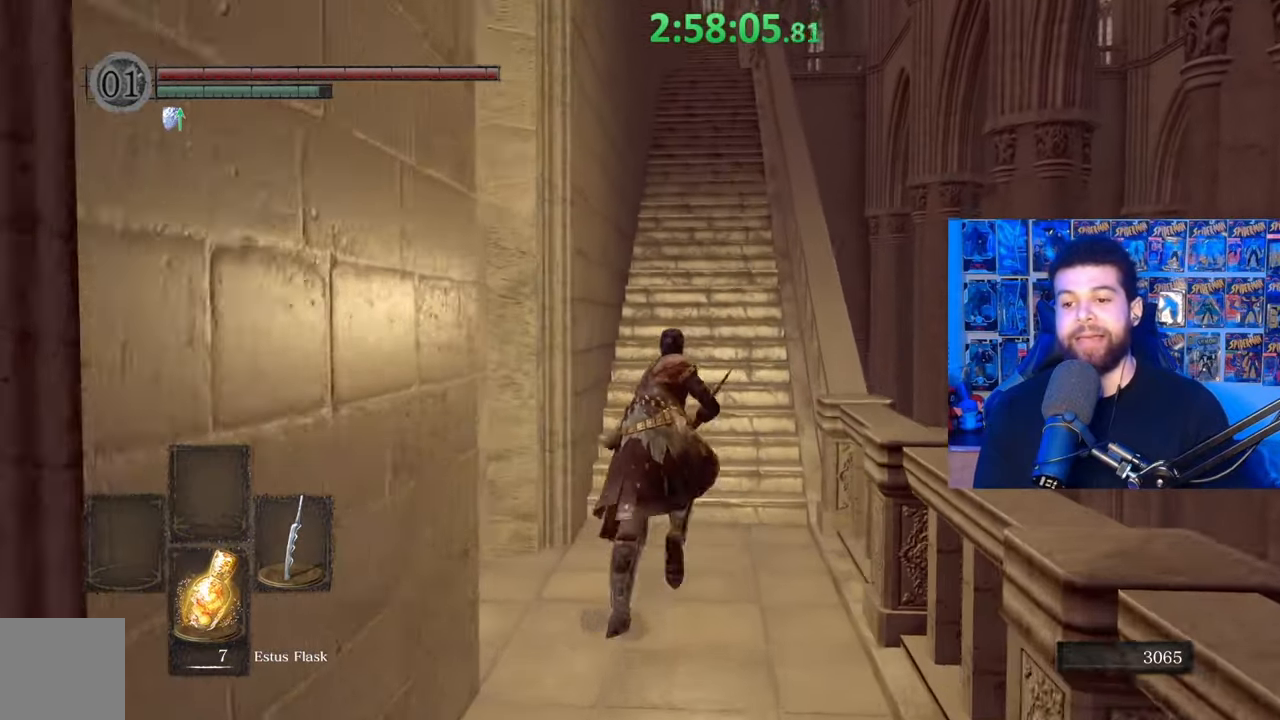
{"buttons": ["B"], "left_stick": "up", "right_stick": "center", "events": [[433, "B", "up"], [483, "B", "down"]]}